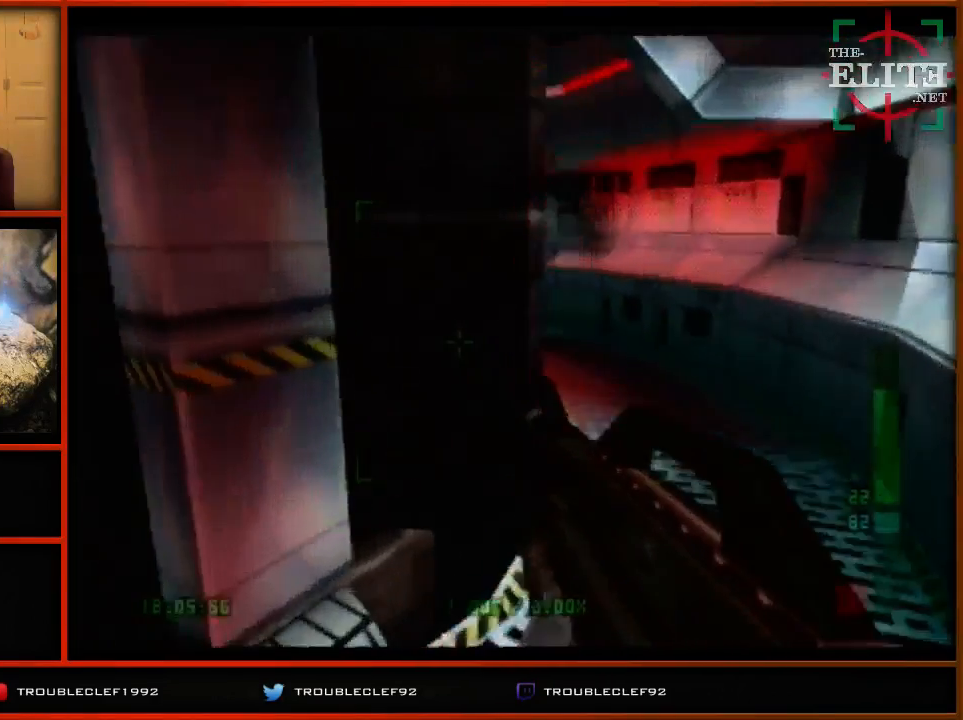
Gameplay with a controller (Nintendo layout); each line is a JSON object with the inputs held at the frame after it. "events" lists button and stick changes between this image and that frame as [ms after this image, input, new state], when the widget could be followed in between. Not read: L1 L3 R1 R3.
{"buttons": ["C_RIGHT", "C_UP"], "left_stick": "left", "events": []}
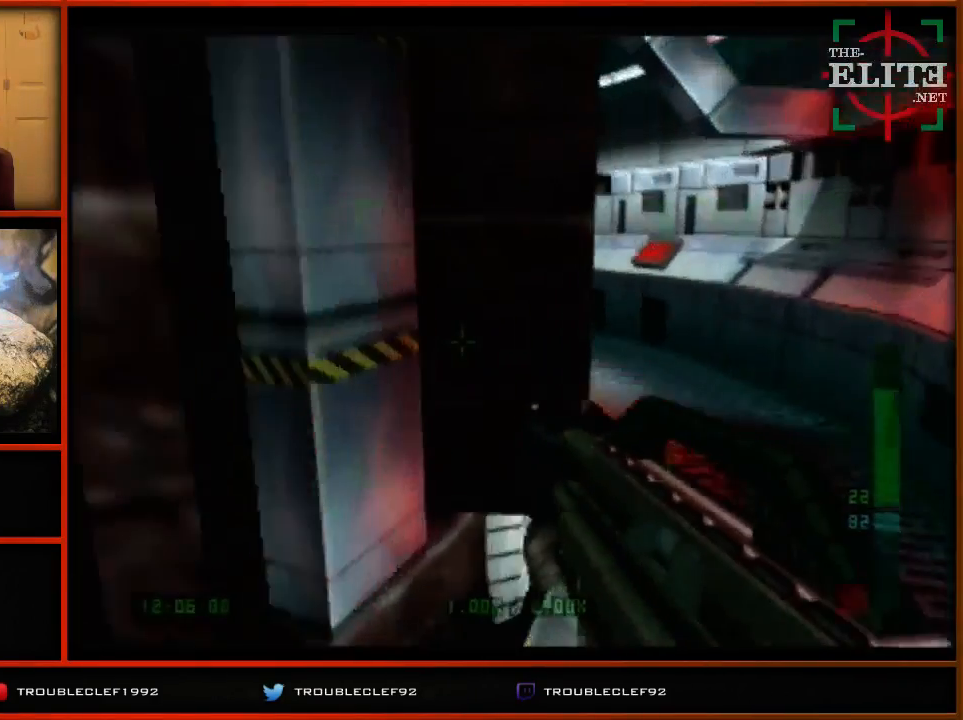
{"buttons": ["C_RIGHT", "C_UP"], "left_stick": "left", "events": []}
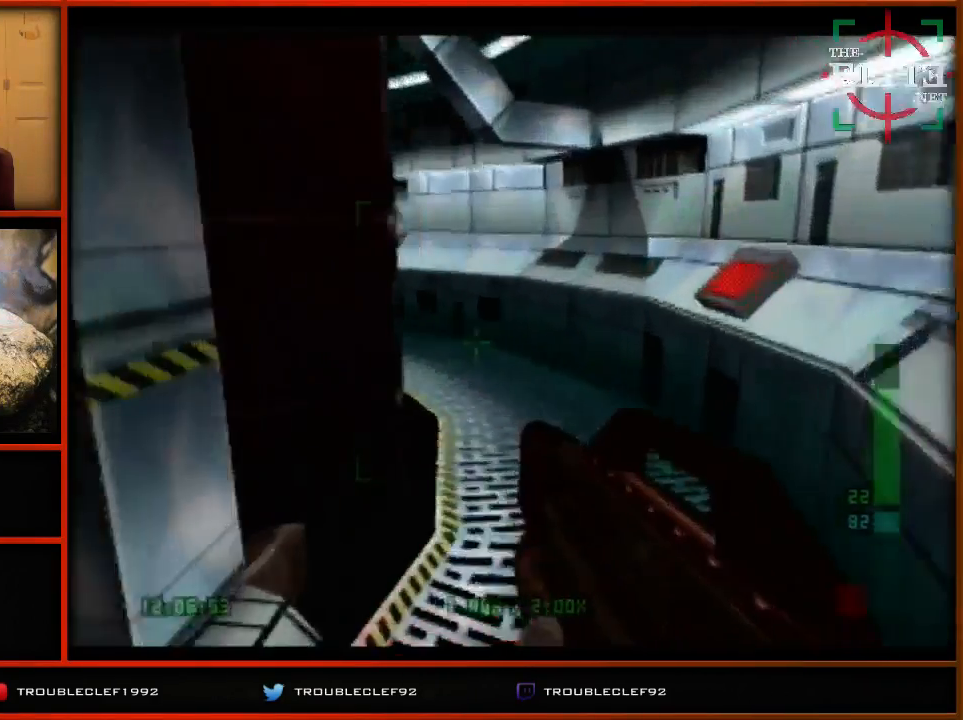
{"buttons": ["C_RIGHT", "C_UP"], "left_stick": "left", "events": []}
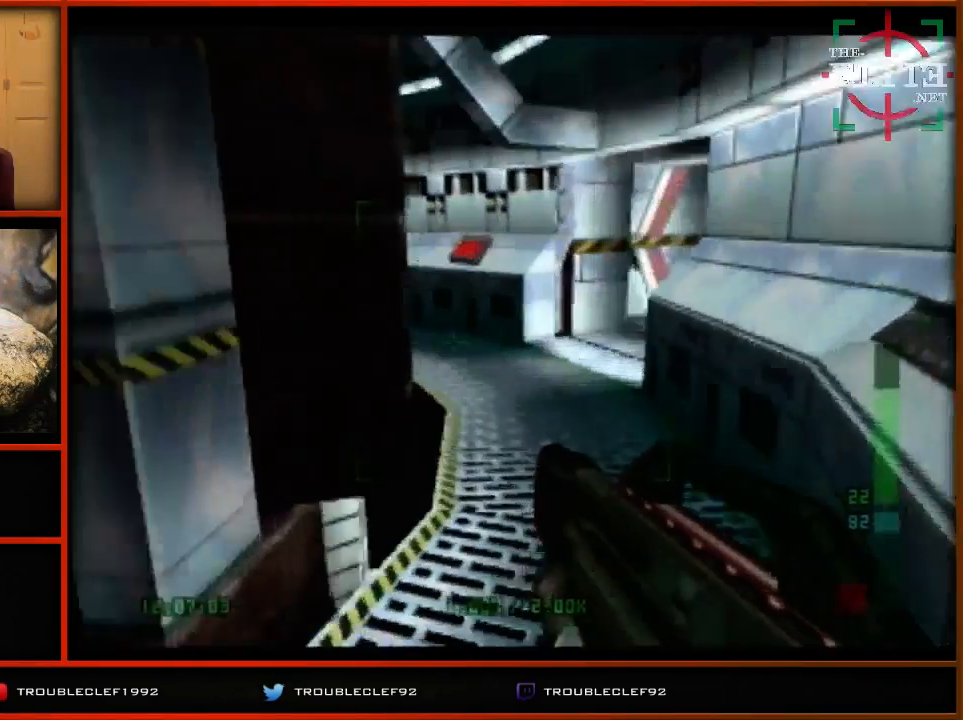
{"buttons": ["C_RIGHT", "C_UP"], "left_stick": "left", "events": []}
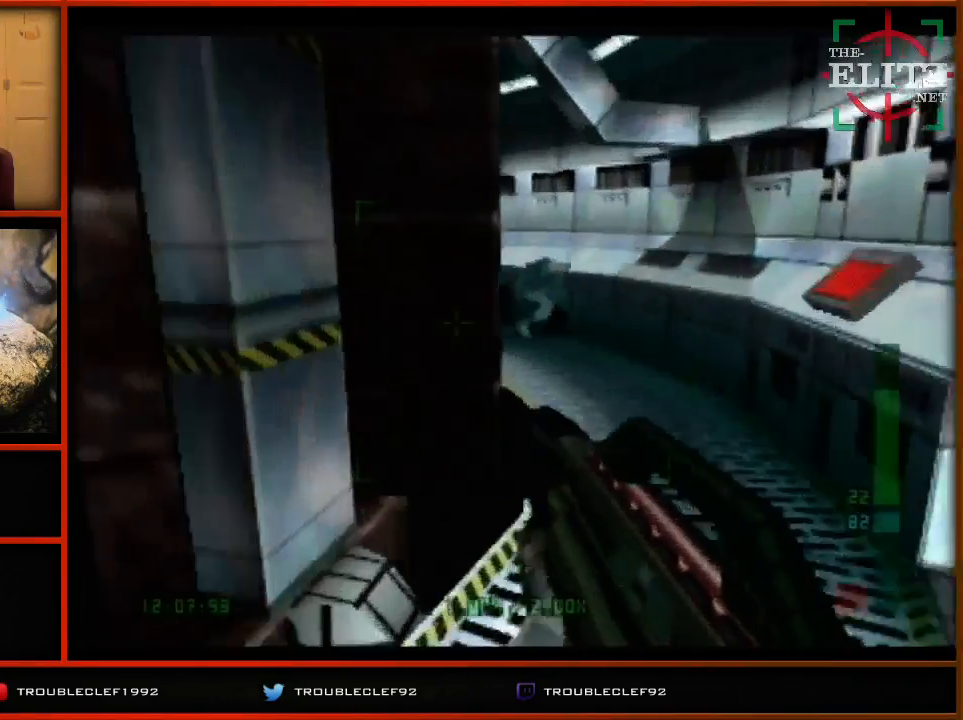
{"buttons": ["Z"], "left_stick": "up-left", "events": [[267, "left_stick", "right"], [367, "C_RIGHT", "up"], [400, "left_stick", "up"], [467, "C_UP", "up"], [467, "Z", "down"], [467, "left_stick", "up-left"]]}
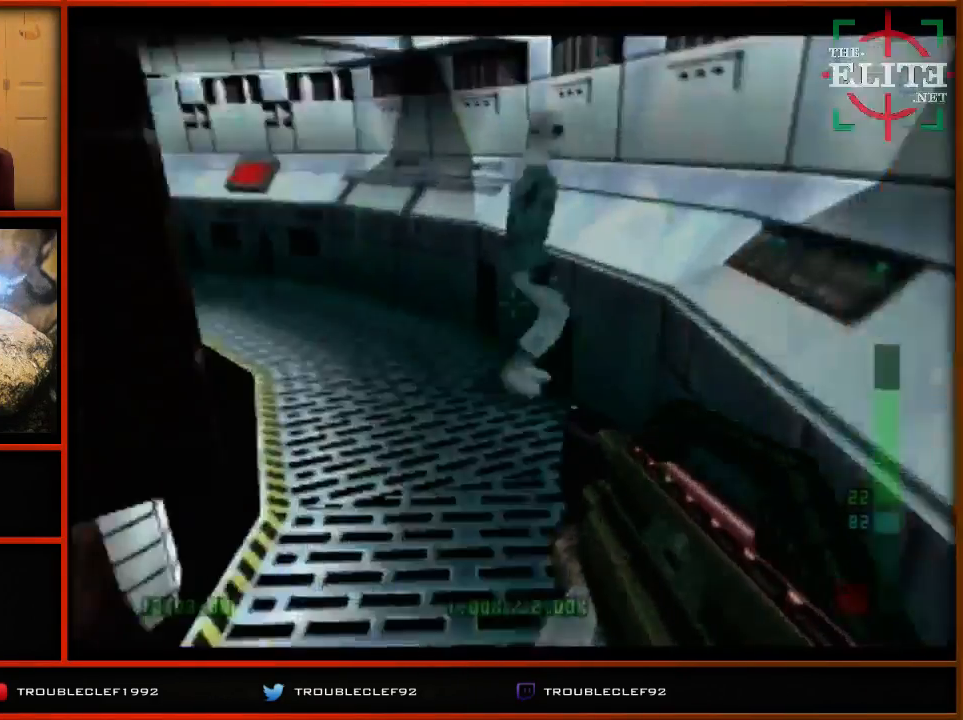
{"buttons": [], "left_stick": "center", "events": [[100, "left_stick", "down-left"], [333, "left_stick", "down"], [467, "left_stick", "center"], [500, "Z", "up"]]}
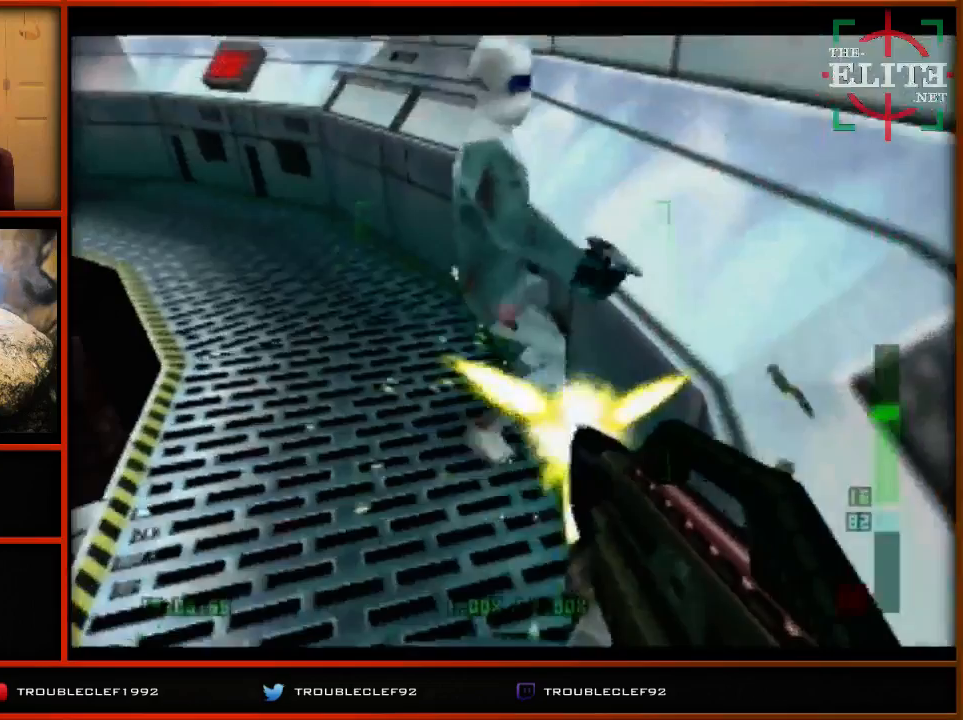
{"buttons": ["C_UP"], "left_stick": "left", "events": [[167, "C_UP", "down"], [300, "left_stick", "left"]]}
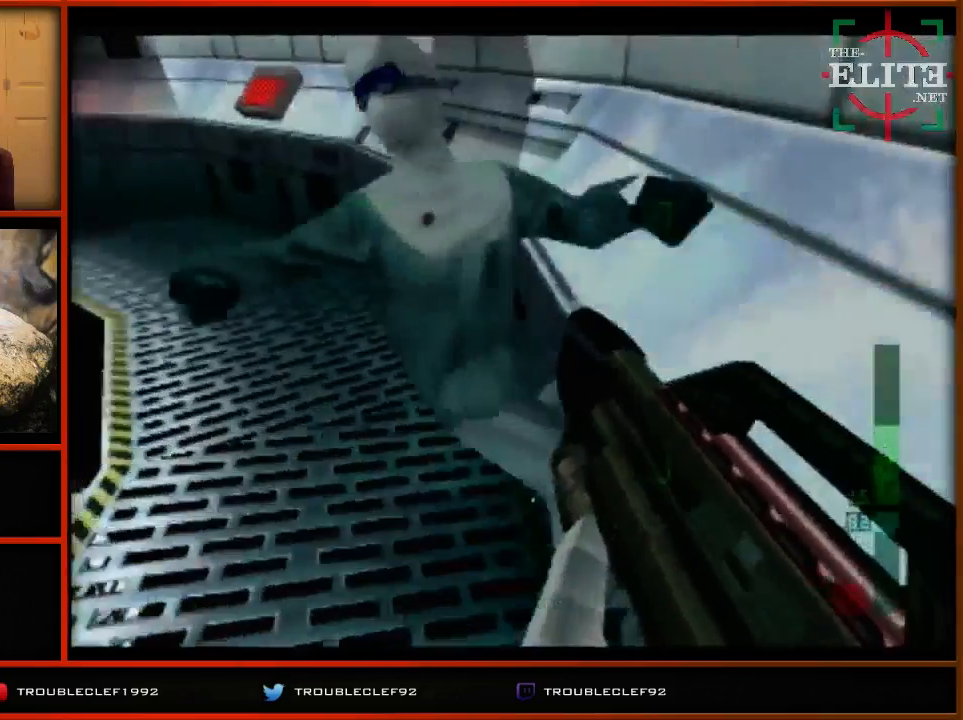
{"buttons": ["C_UP"], "left_stick": "left", "events": [[67, "B", "down"], [167, "B", "up"], [167, "left_stick", "center"], [500, "left_stick", "left"]]}
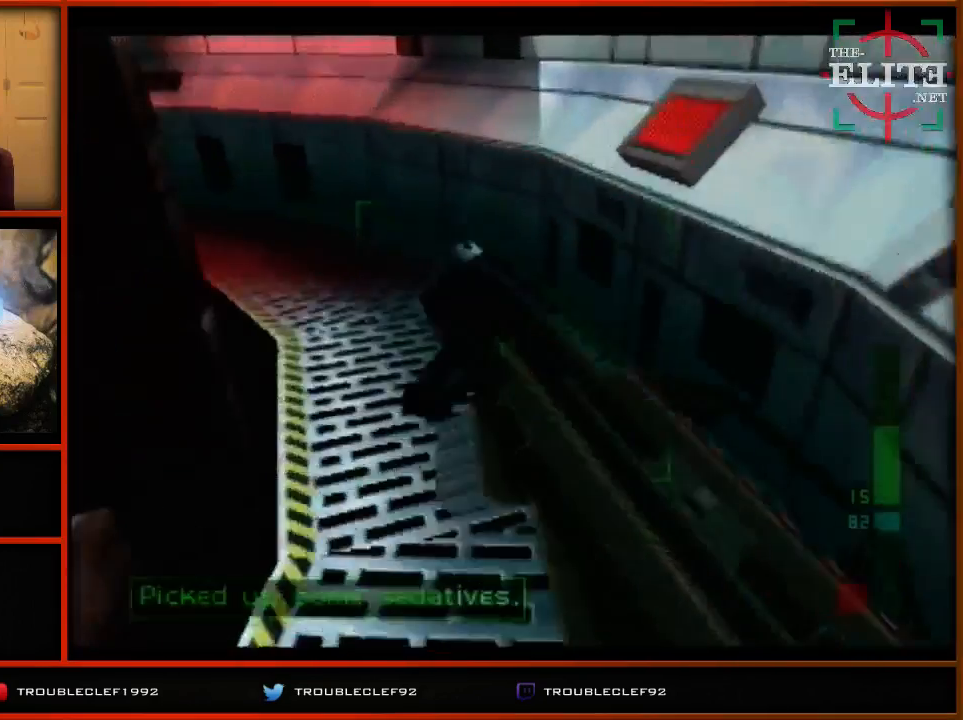
{"buttons": ["C_UP"], "left_stick": "left", "events": [[167, "left_stick", "center"], [400, "left_stick", "left"]]}
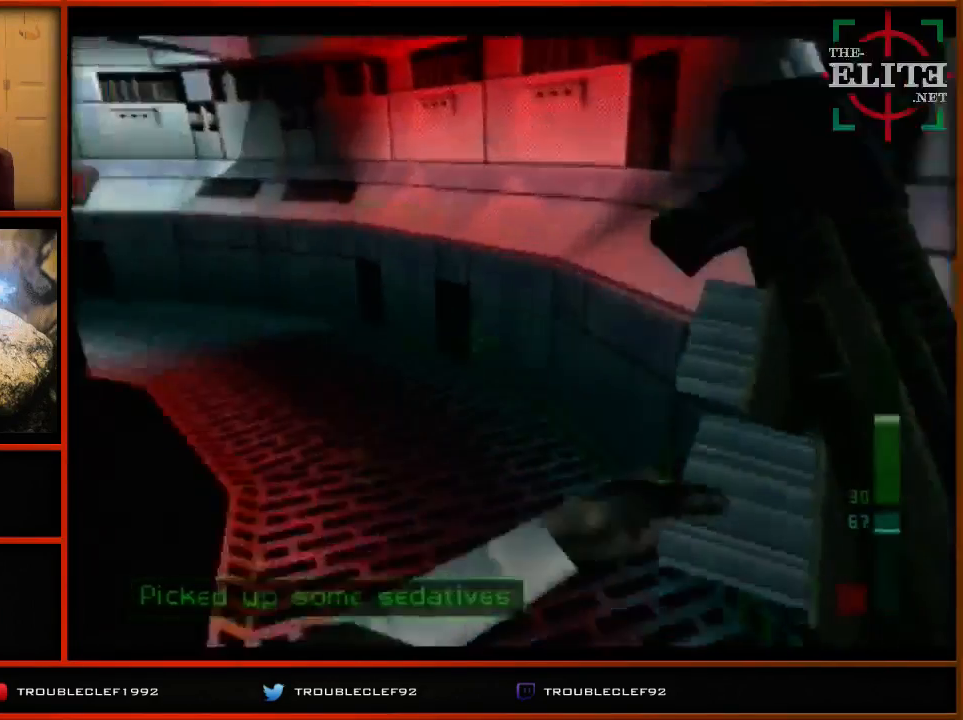
{"buttons": ["C_RIGHT", "C_UP"], "left_stick": "left", "events": [[100, "C_UP", "up"], [167, "C_RIGHT", "down"], [233, "left_stick", "center"], [300, "C_UP", "down"], [433, "left_stick", "left"]]}
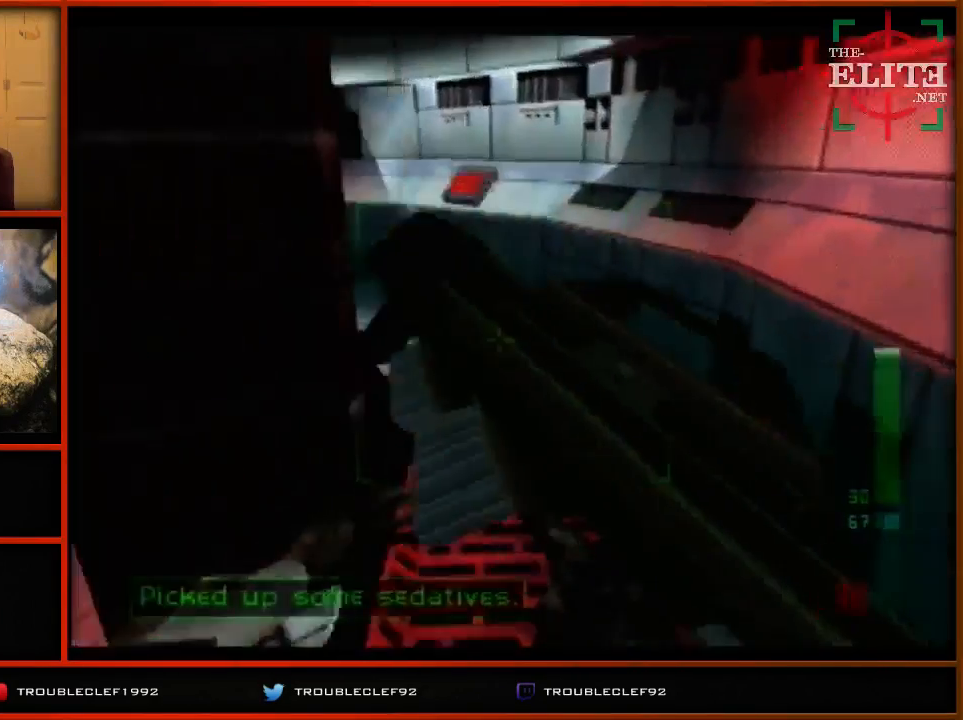
{"buttons": ["C_RIGHT", "C_UP"], "left_stick": "left", "events": [[267, "left_stick", "center"], [333, "left_stick", "left"]]}
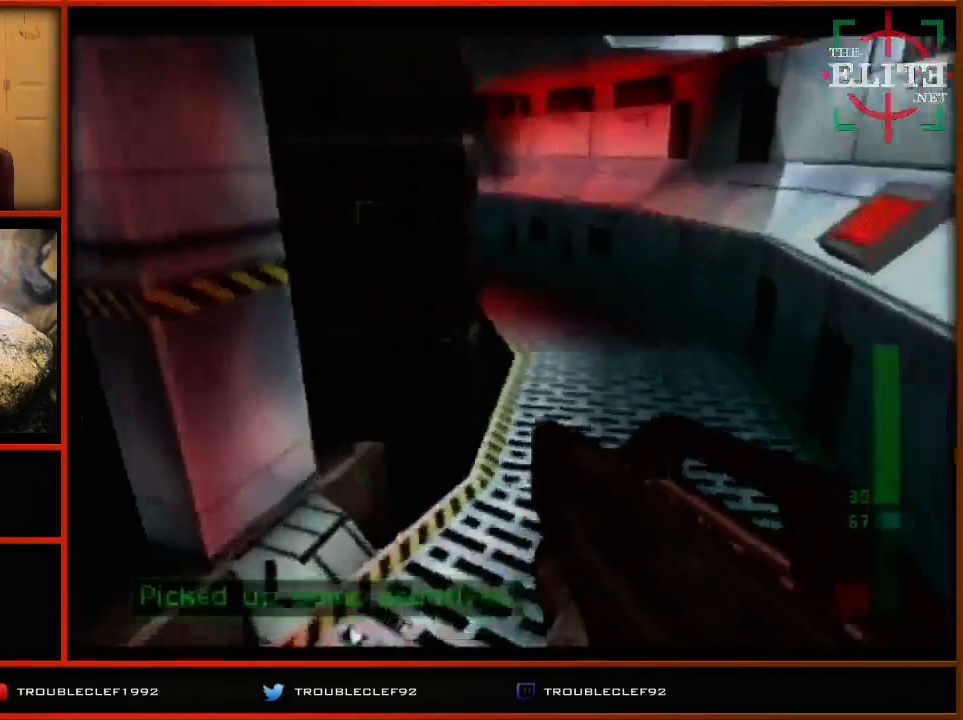
{"buttons": ["C_RIGHT", "C_UP"], "left_stick": "left", "events": [[100, "left_stick", "center"], [367, "left_stick", "left"]]}
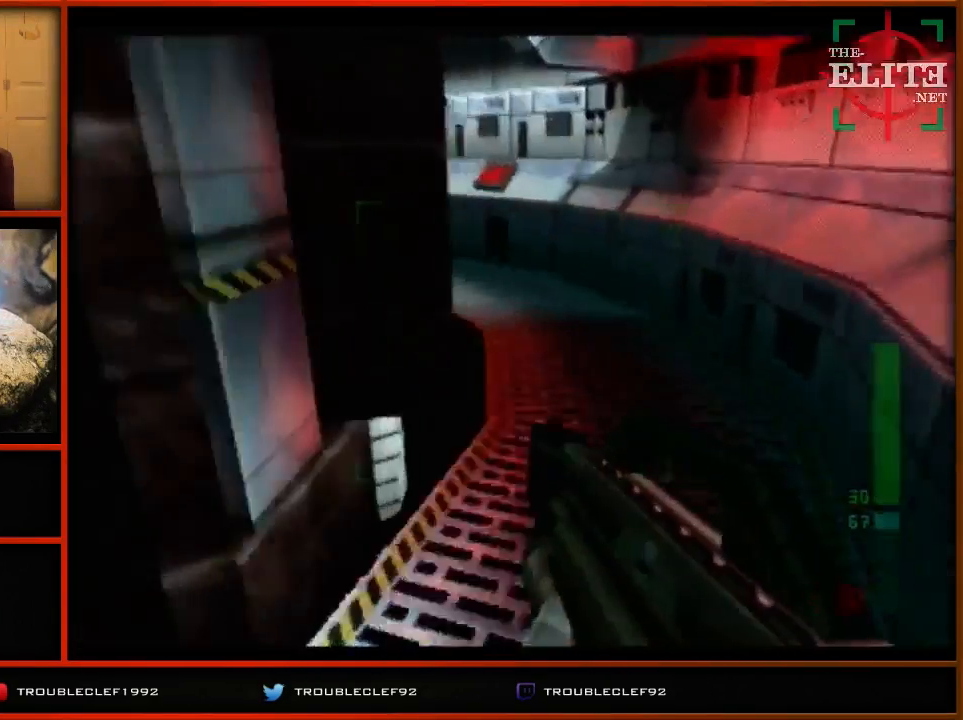
{"buttons": ["C_RIGHT", "C_UP"], "left_stick": "left", "events": [[100, "left_stick", "center"], [467, "left_stick", "left"]]}
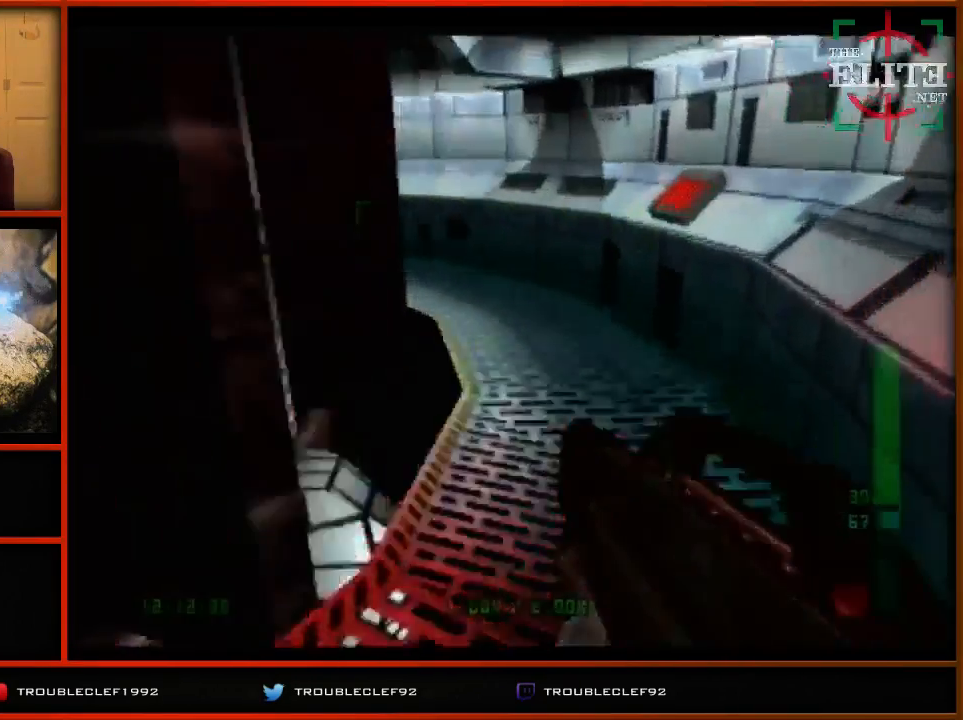
{"buttons": ["C_RIGHT", "C_UP"], "left_stick": "left", "events": [[67, "left_stick", "center"], [233, "left_stick", "left"]]}
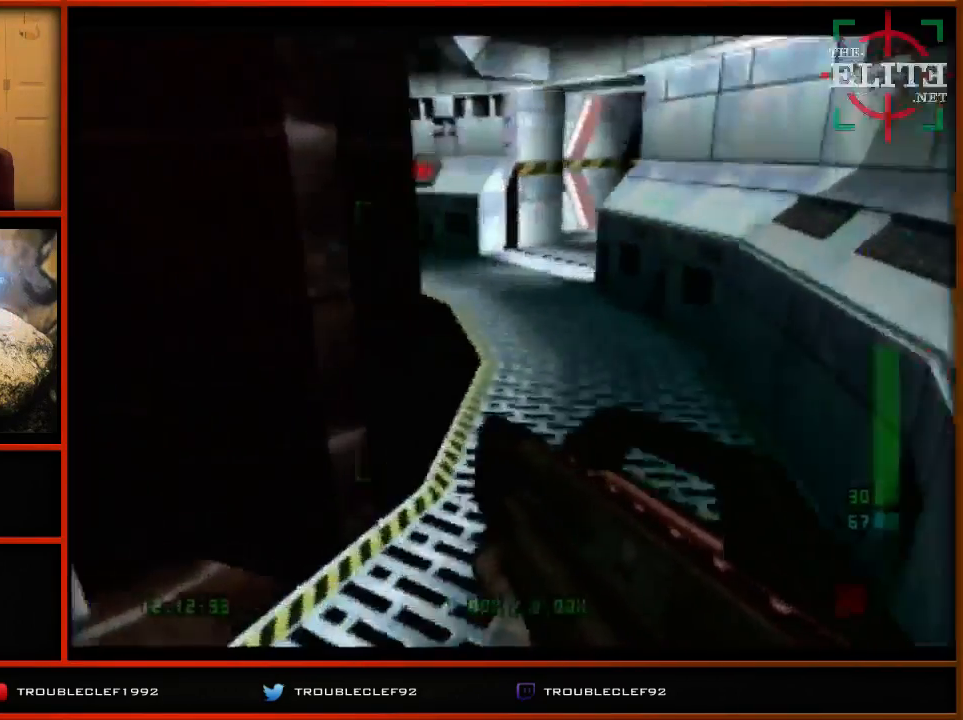
{"buttons": [], "left_stick": "left", "events": [[67, "left_stick", "center"], [300, "C_RIGHT", "up"], [367, "C_UP", "up"], [367, "left_stick", "left"]]}
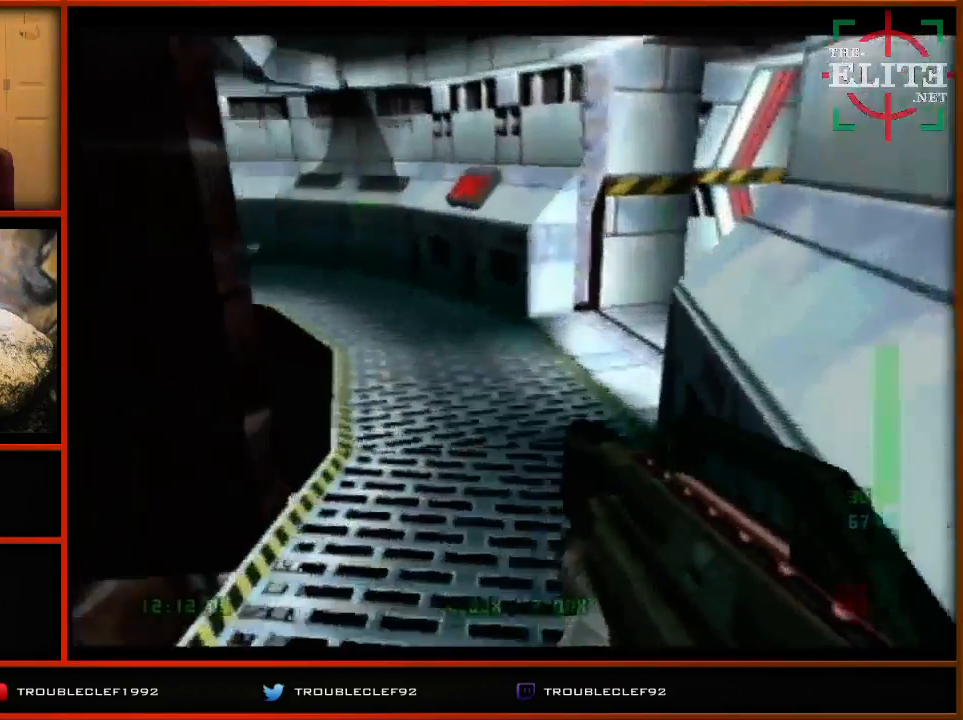
{"buttons": ["C_LEFT", "C_UP"], "left_stick": "left", "events": [[467, "C_LEFT", "down"], [500, "C_UP", "down"]]}
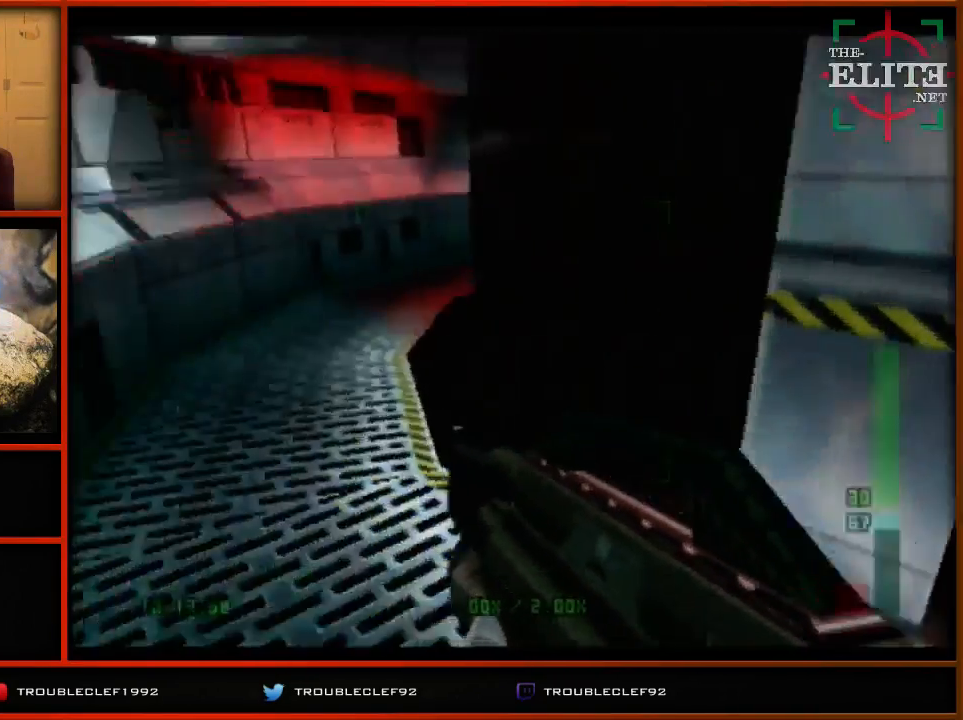
{"buttons": [], "left_stick": "center", "events": [[67, "left_stick", "center"], [267, "left_stick", "left"], [400, "C_LEFT", "up"], [433, "C_UP", "up"], [433, "left_stick", "center"]]}
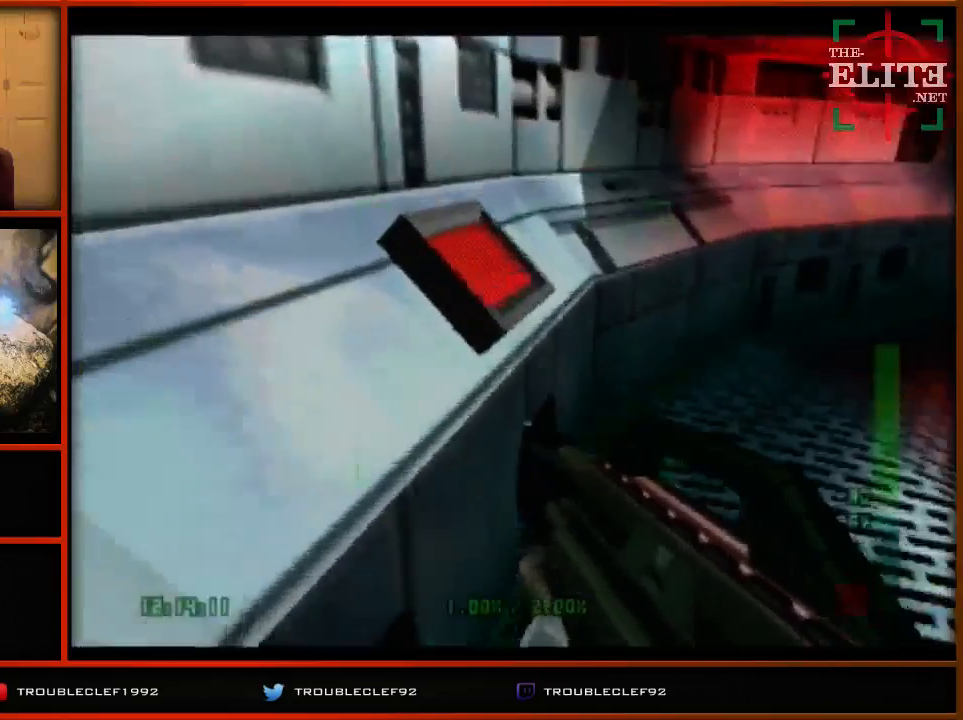
{"buttons": [], "left_stick": "right", "events": [[100, "B", "down"], [200, "B", "up"], [467, "left_stick", "right"]]}
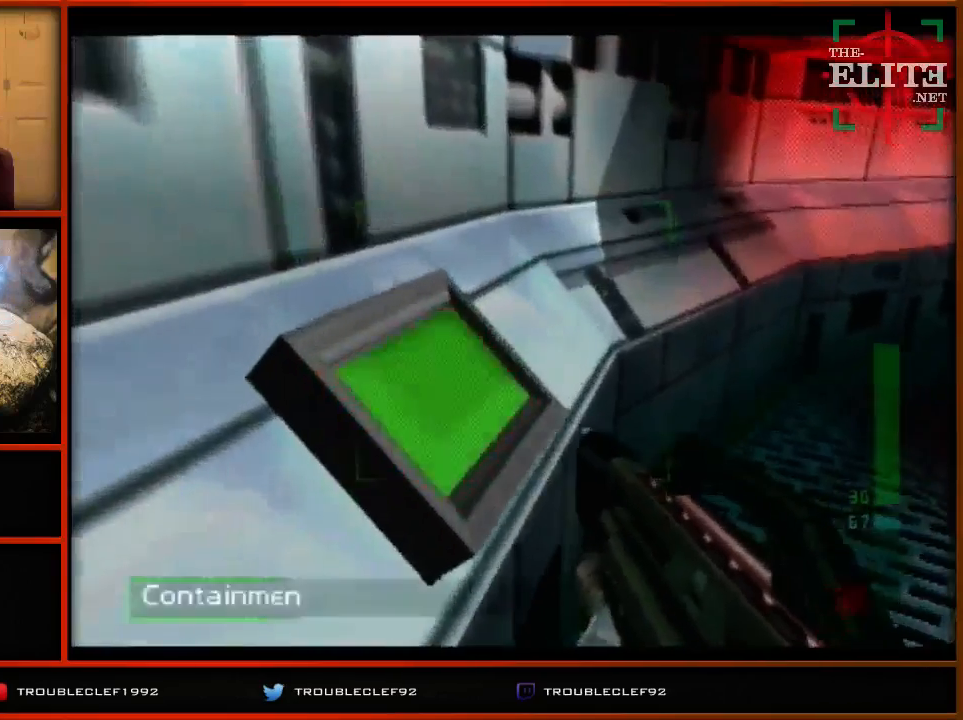
{"buttons": [], "left_stick": "down-right", "events": [[367, "A", "down"], [367, "B", "down"], [367, "DPAD_DOWN", "down"], [367, "DPAD_RIGHT", "down"], [367, "DPAD_UP", "down"], [367, "START", "down"], [400, "A", "up"], [400, "B", "up"], [400, "DPAD_DOWN", "up"], [400, "DPAD_RIGHT", "up"], [400, "DPAD_UP", "up"], [400, "START", "up"], [400, "left_stick", "down-right"]]}
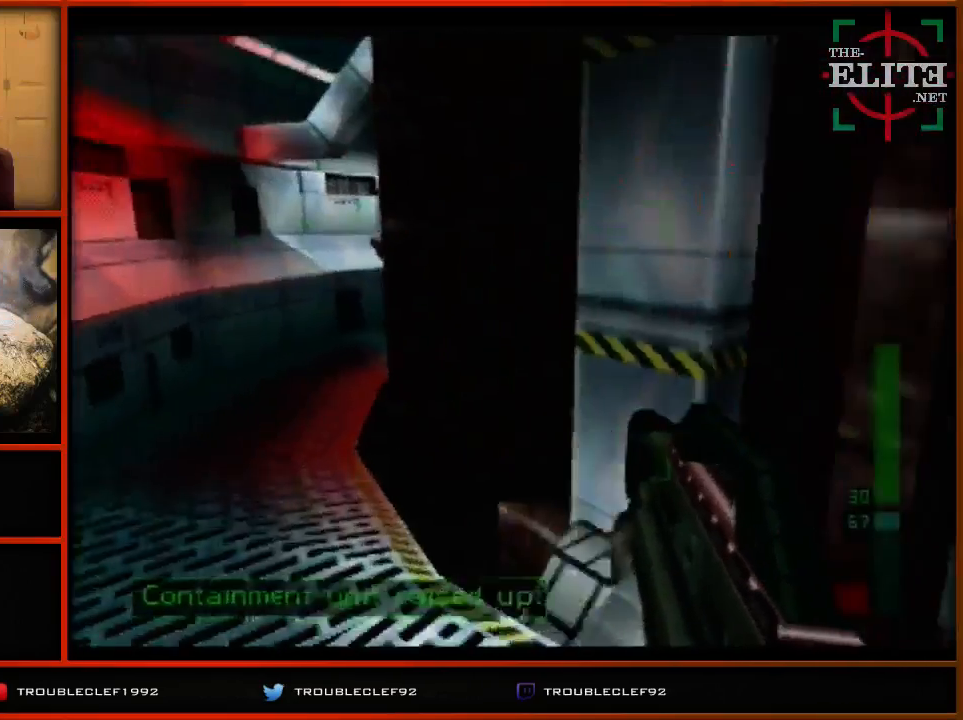
{"buttons": [], "left_stick": "center", "events": [[67, "left_stick", "center"]]}
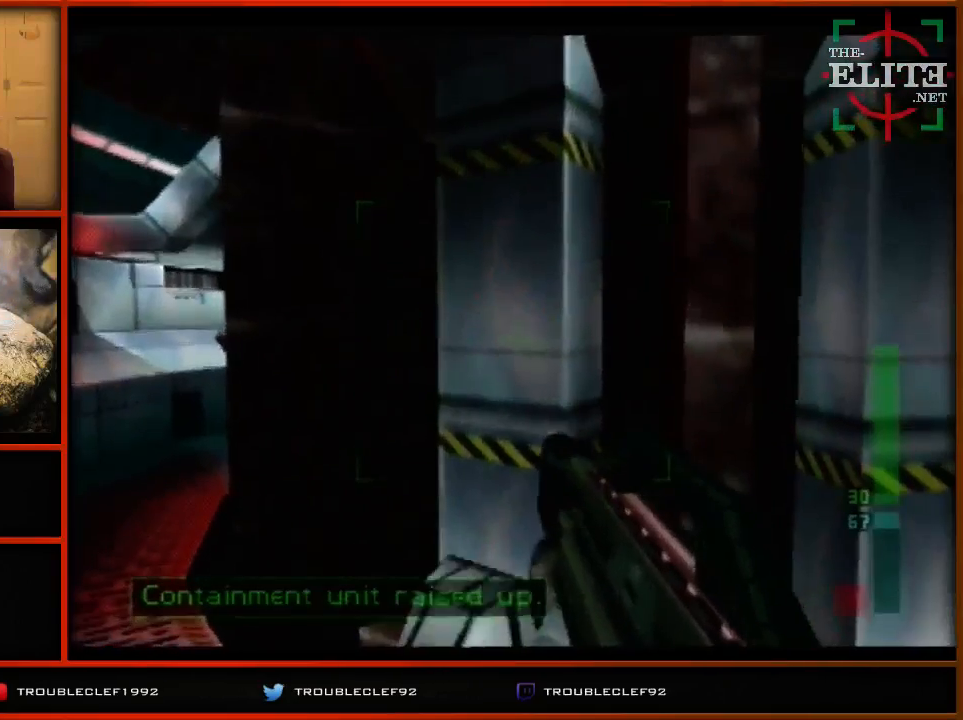
{"buttons": [], "left_stick": "center", "events": []}
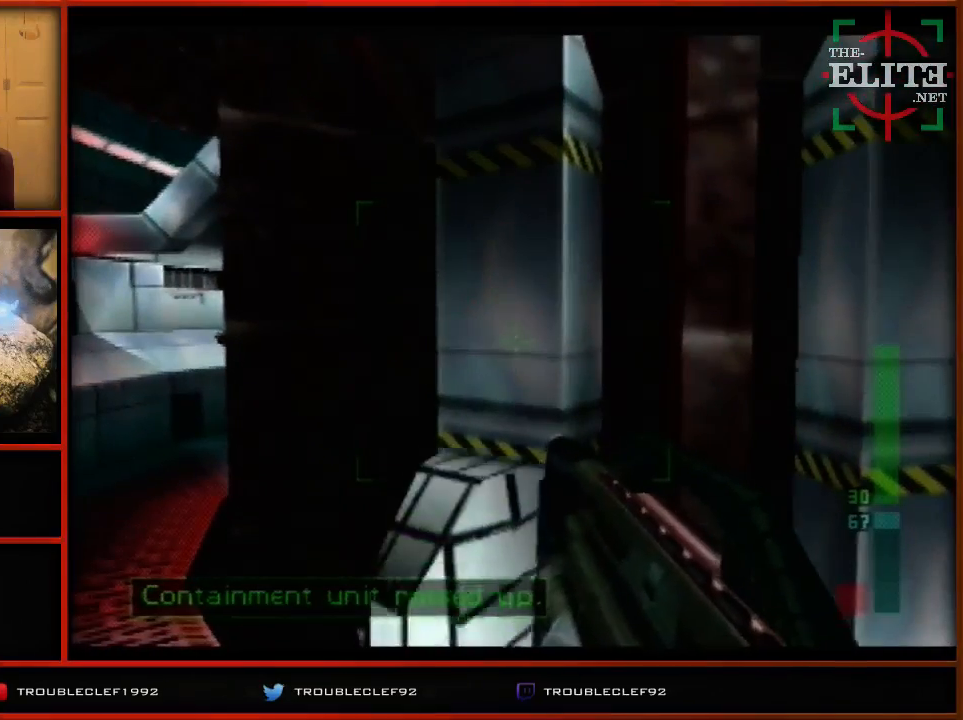
{"buttons": [], "left_stick": "center", "events": [[267, "left_stick", "down"], [400, "left_stick", "center"]]}
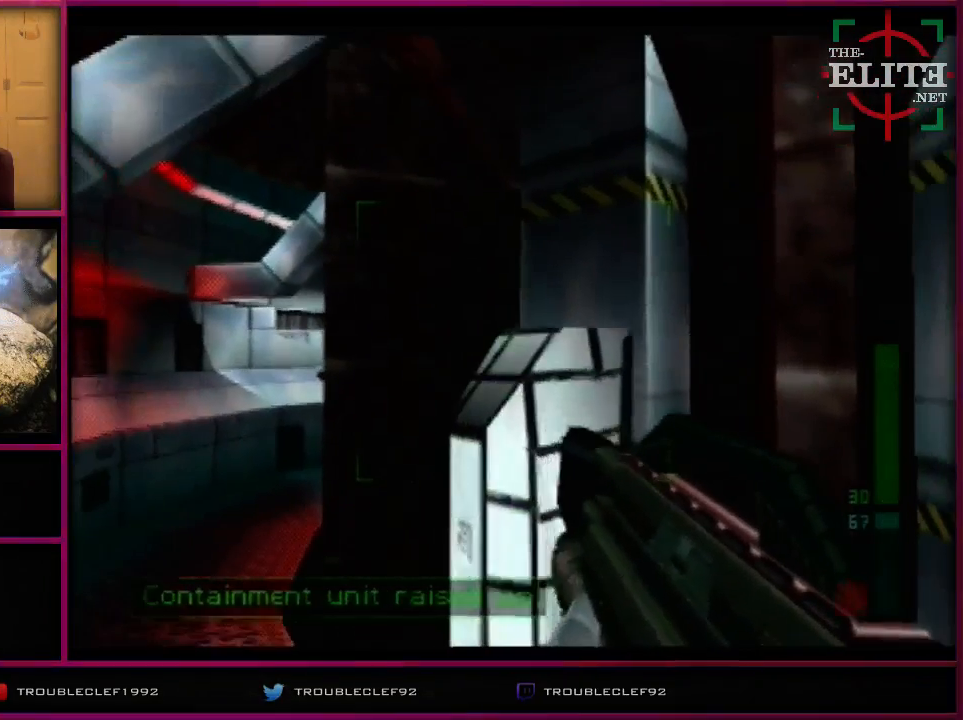
{"buttons": ["A"], "left_stick": "center", "events": [[133, "A", "down"]]}
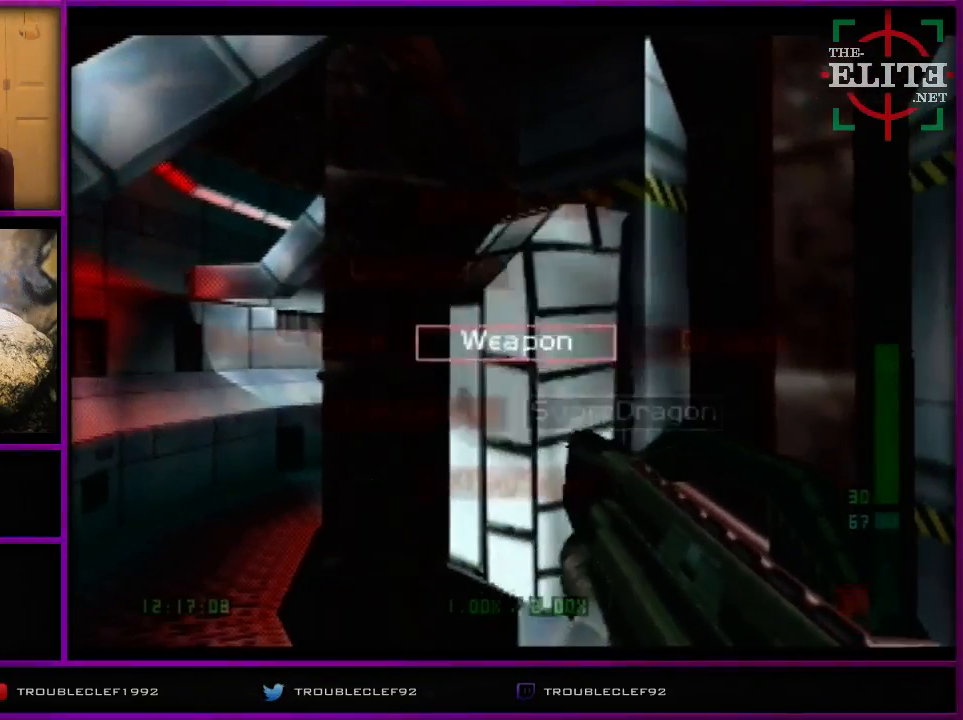
{"buttons": [], "left_stick": "center", "events": [[500, "A", "up"]]}
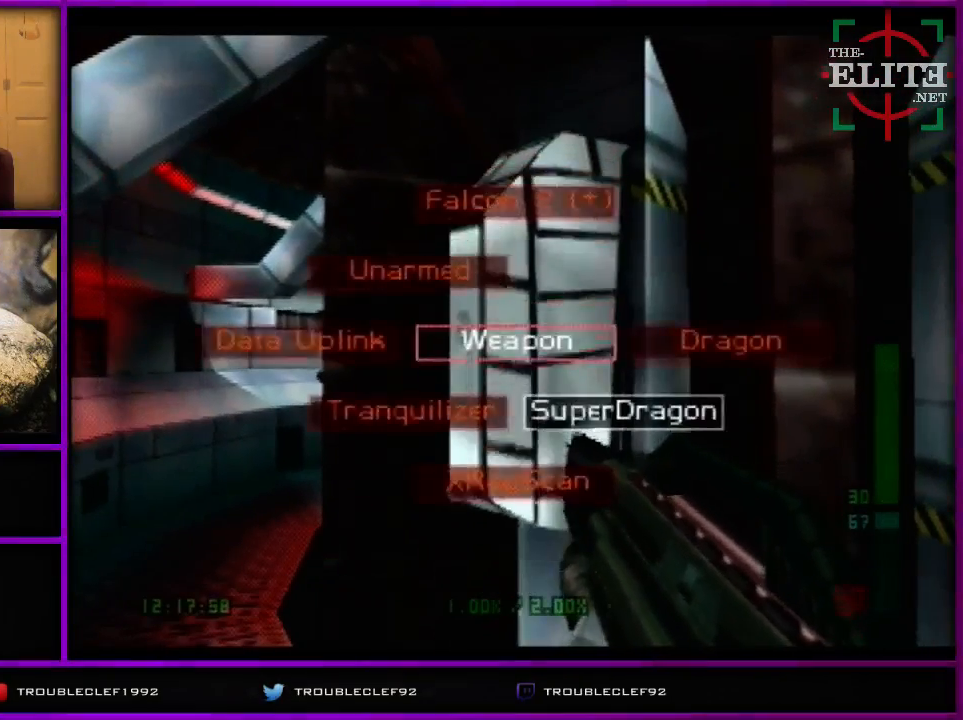
{"buttons": [], "left_stick": "right", "events": [[467, "left_stick", "right"]]}
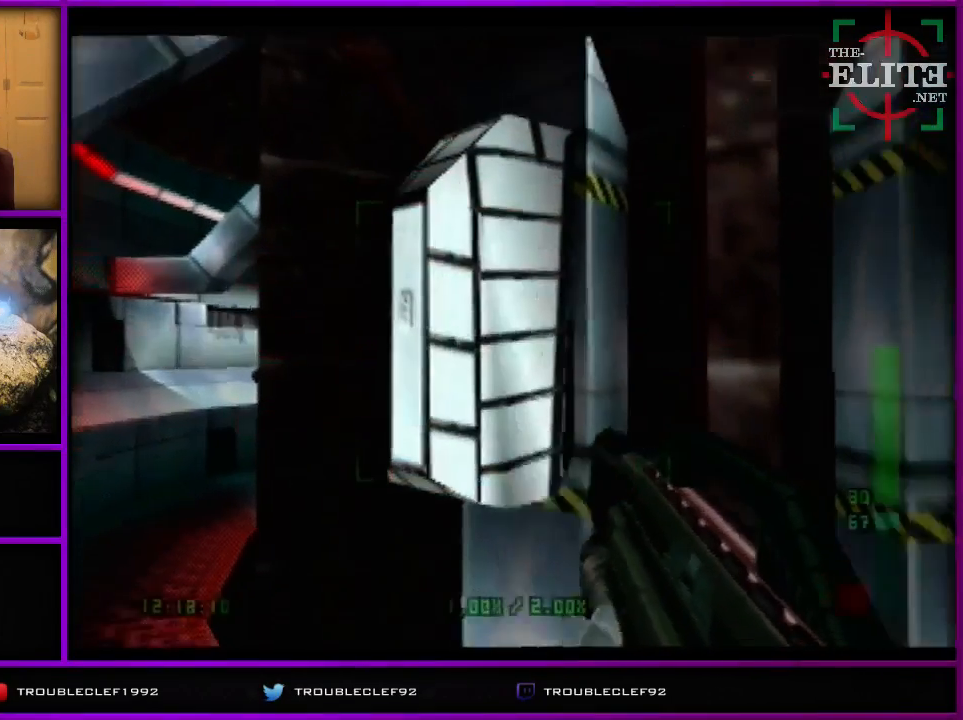
{"buttons": ["C_LEFT", "C_UP"], "left_stick": "right", "events": [[300, "C_LEFT", "down"], [333, "C_UP", "down"]]}
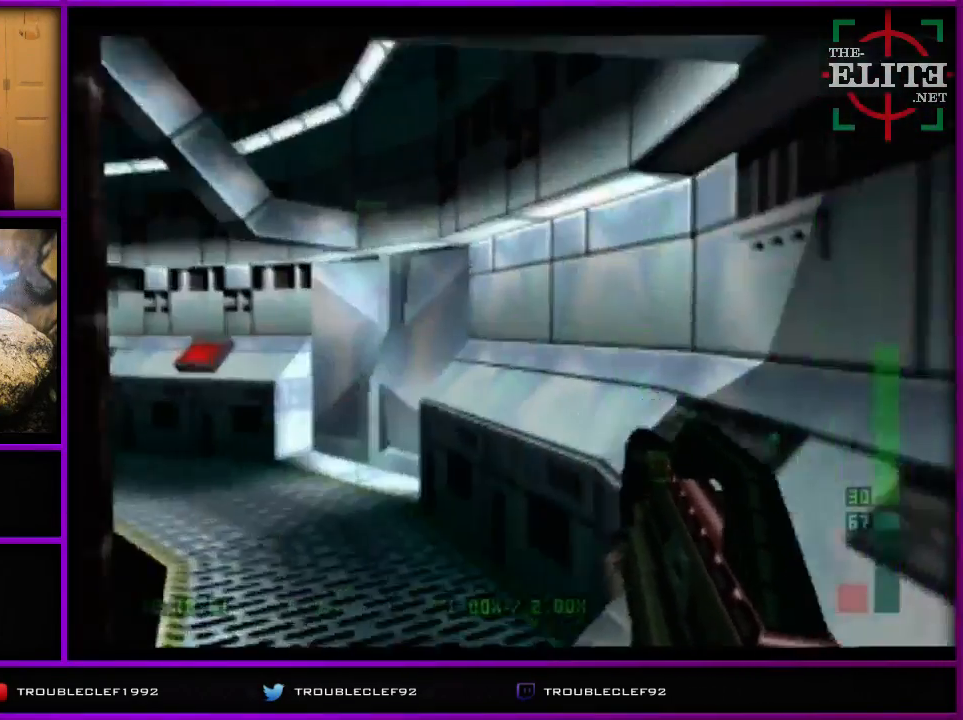
{"buttons": ["C_UP"], "left_stick": "center", "events": [[67, "left_stick", "center"], [200, "left_stick", "right"], [367, "left_stick", "center"], [467, "C_LEFT", "up"]]}
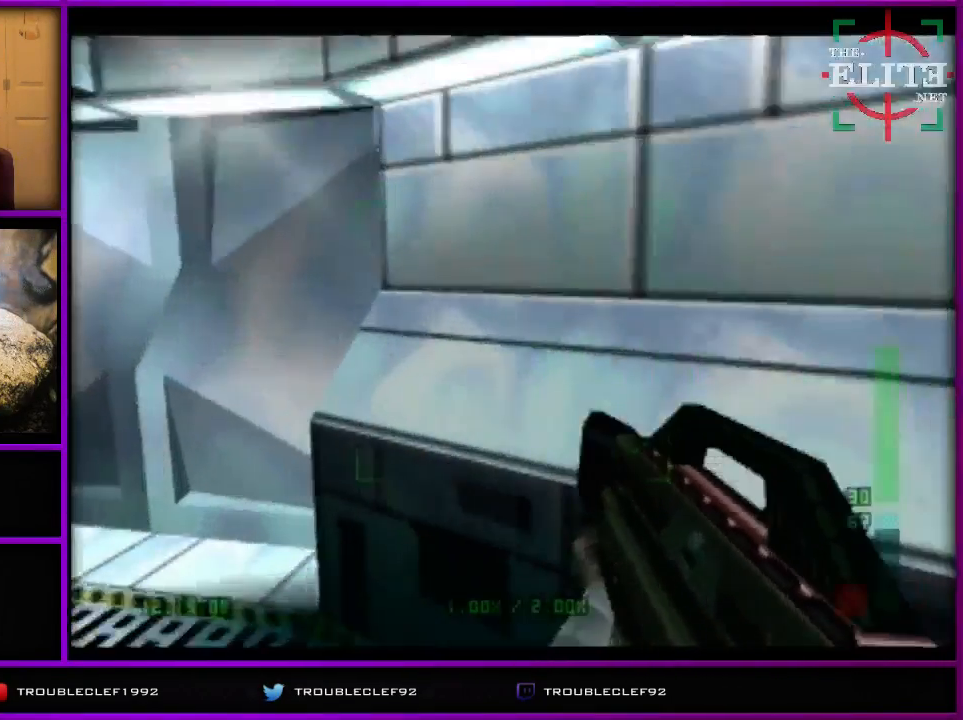
{"buttons": [], "left_stick": "center", "events": [[33, "C_UP", "up"], [267, "left_stick", "left"], [400, "B", "down"], [400, "left_stick", "center"], [500, "B", "up"]]}
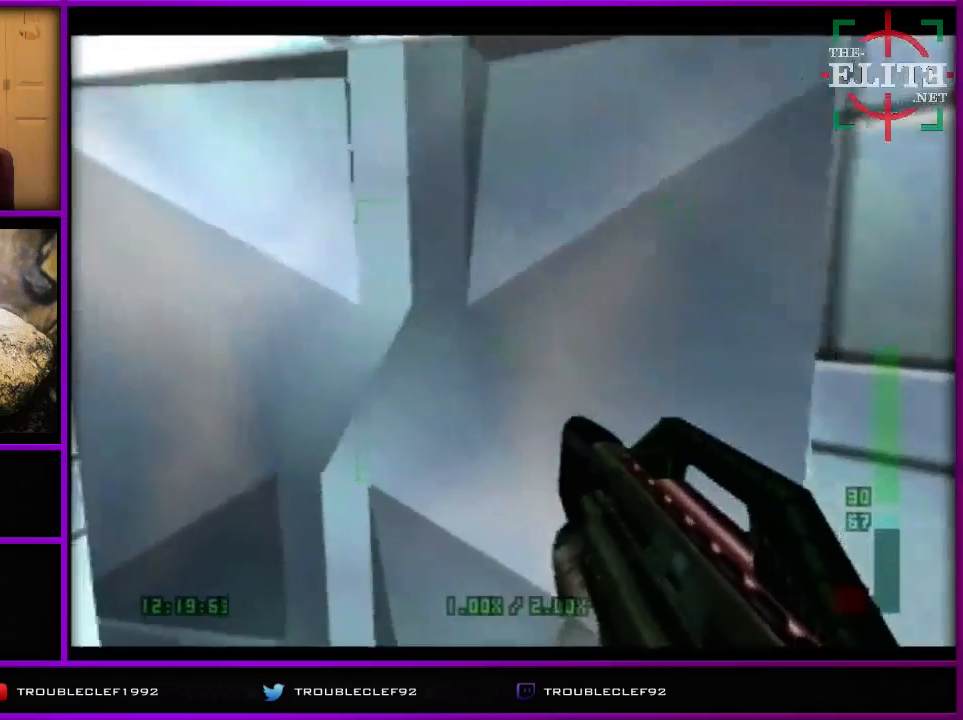
{"buttons": [], "left_stick": "center", "events": []}
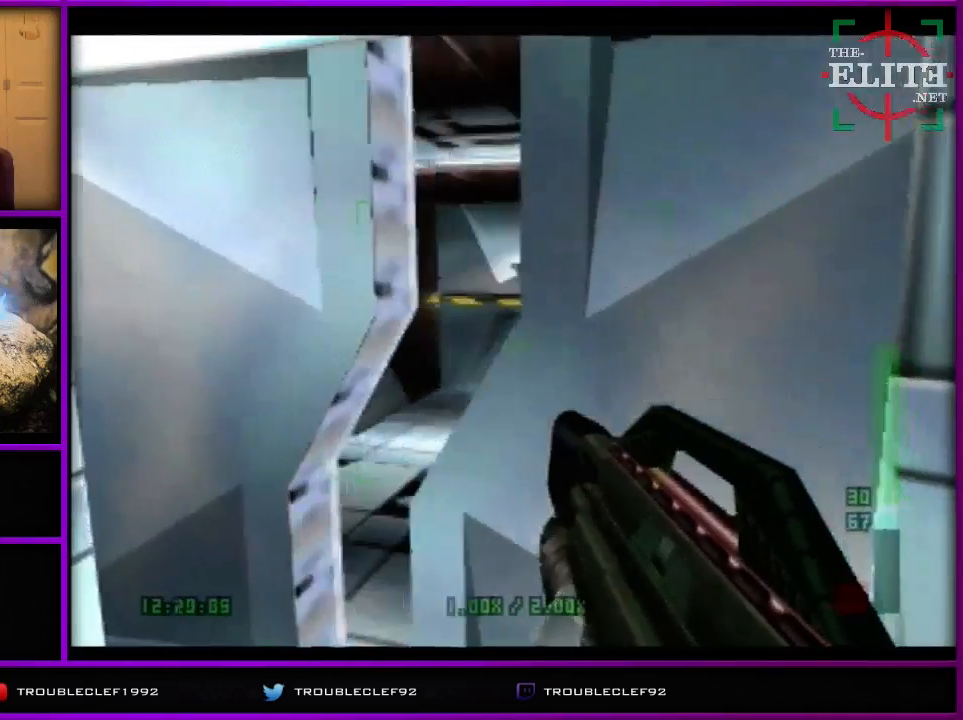
{"buttons": [], "left_stick": "center", "events": [[400, "B", "down"], [467, "B", "up"]]}